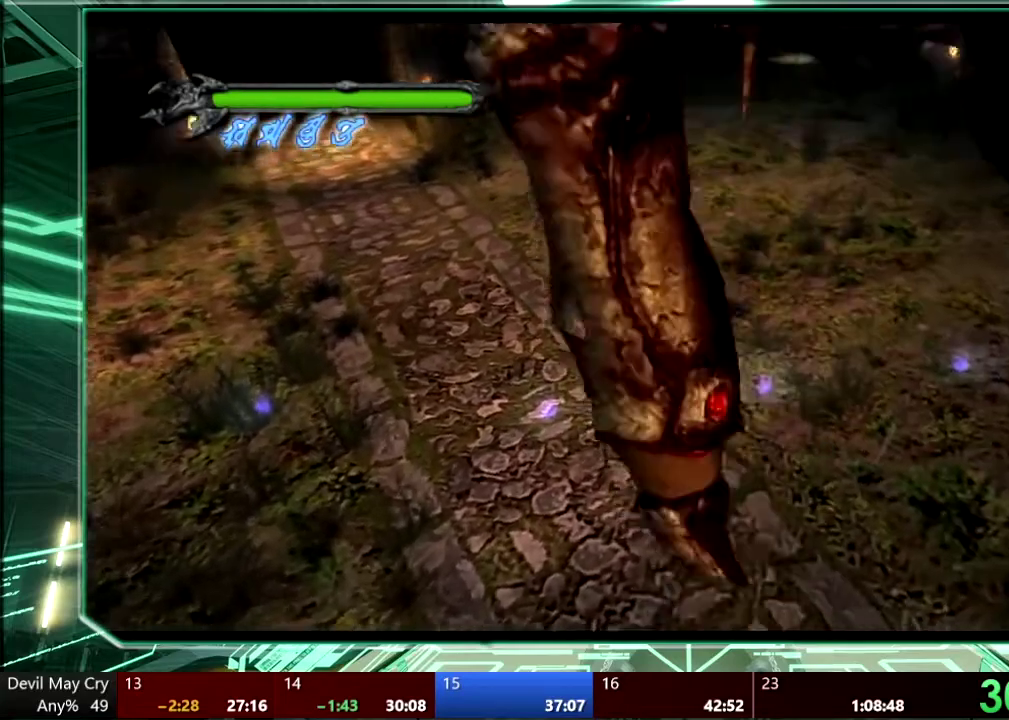
Gameplay with a controller (PlayStation layout); each line is a JSON object with the inputs held at the frame after it. "events" lists button and stick changes between this image and that frame as [ms after this image, input, new state], when the widget could be followed in between. This overlay highlights the sticks when they move; stick clicks (L3 R3) are not distinguishable. Not read: HOME L3 R3 SELECT START TOUCHPAD.
{"buttons": [], "left_stick": "right", "right_stick": "center", "events": [[100, "CROSS", "down"], [367, "left_stick", "right"], [500, "CROSS", "up"]]}
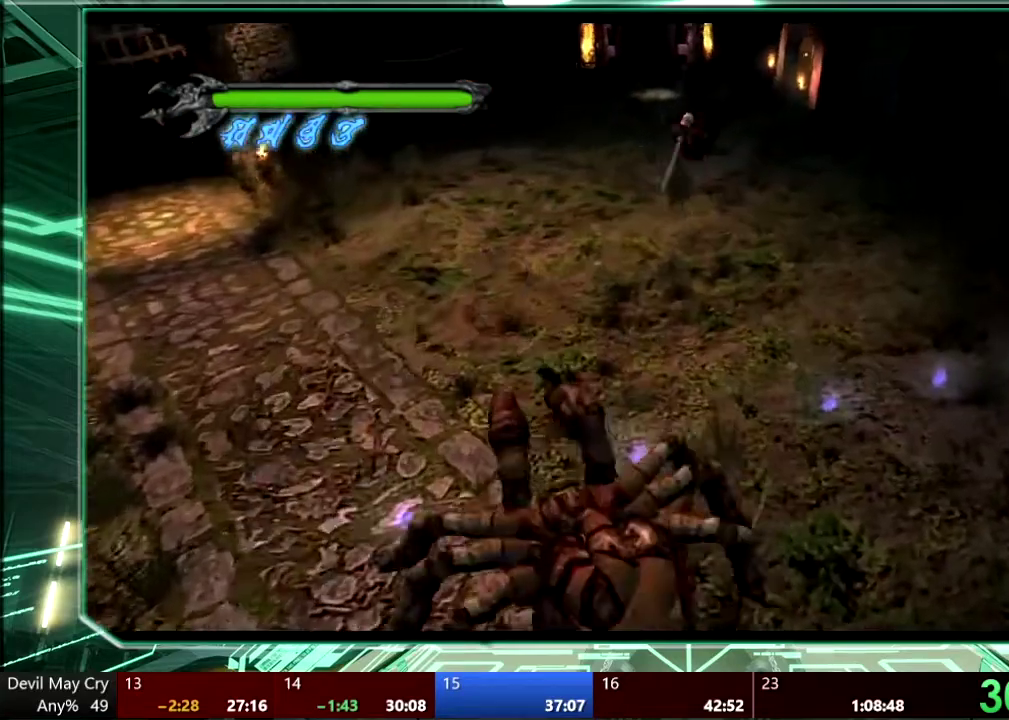
{"buttons": [], "left_stick": "right", "right_stick": "center"}
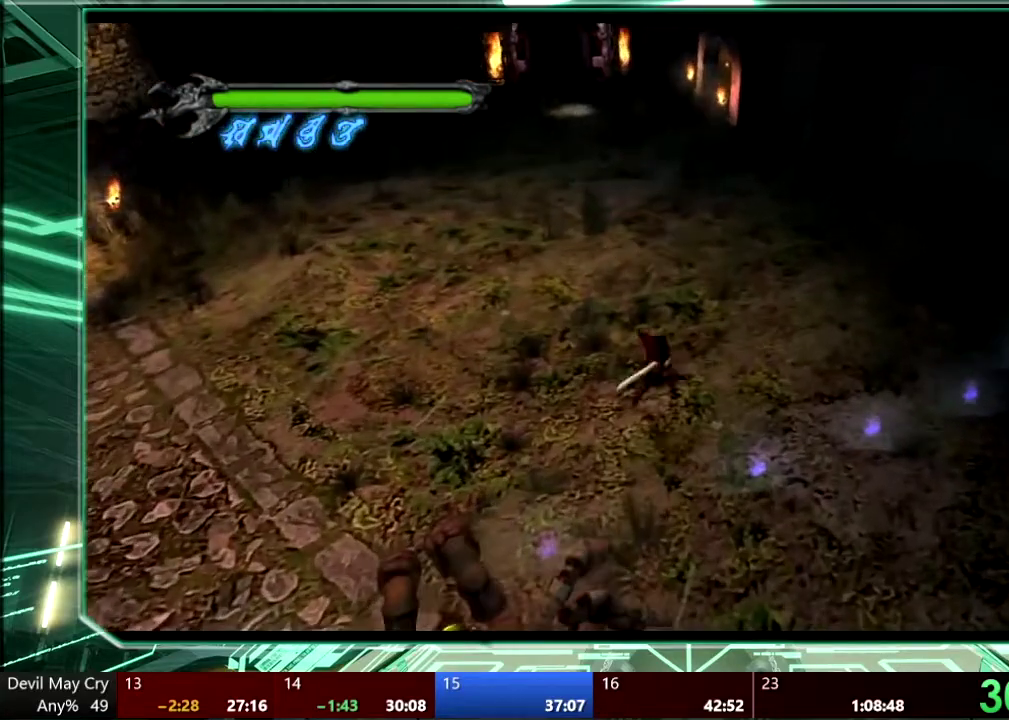
{"buttons": [], "left_stick": "right", "right_stick": "center", "events": []}
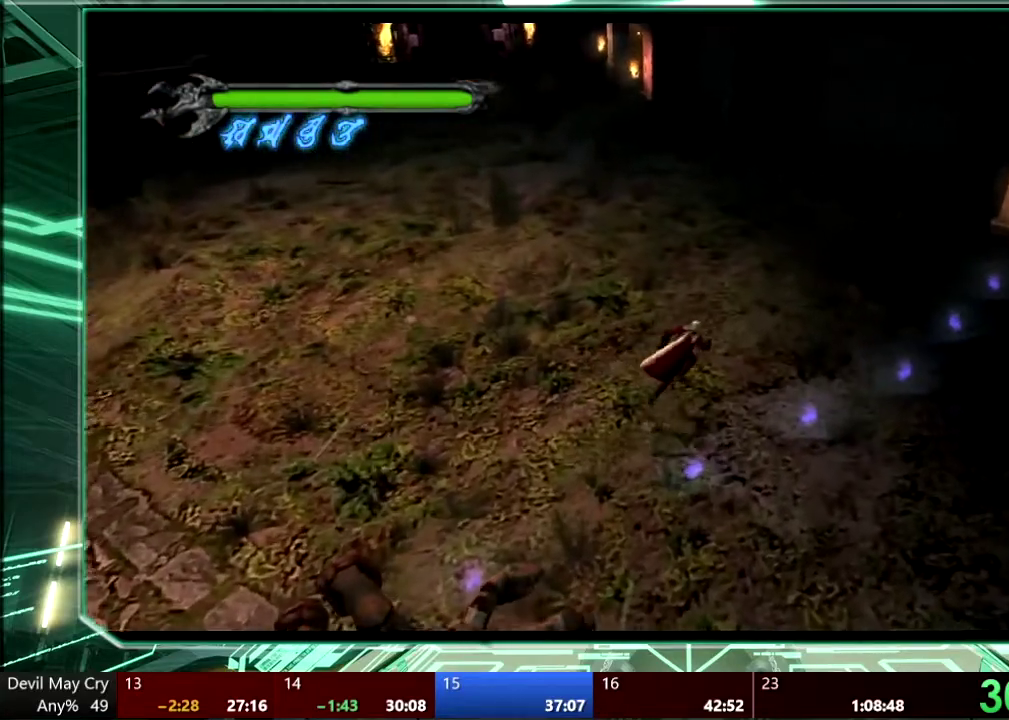
{"buttons": [], "left_stick": "up", "right_stick": "center"}
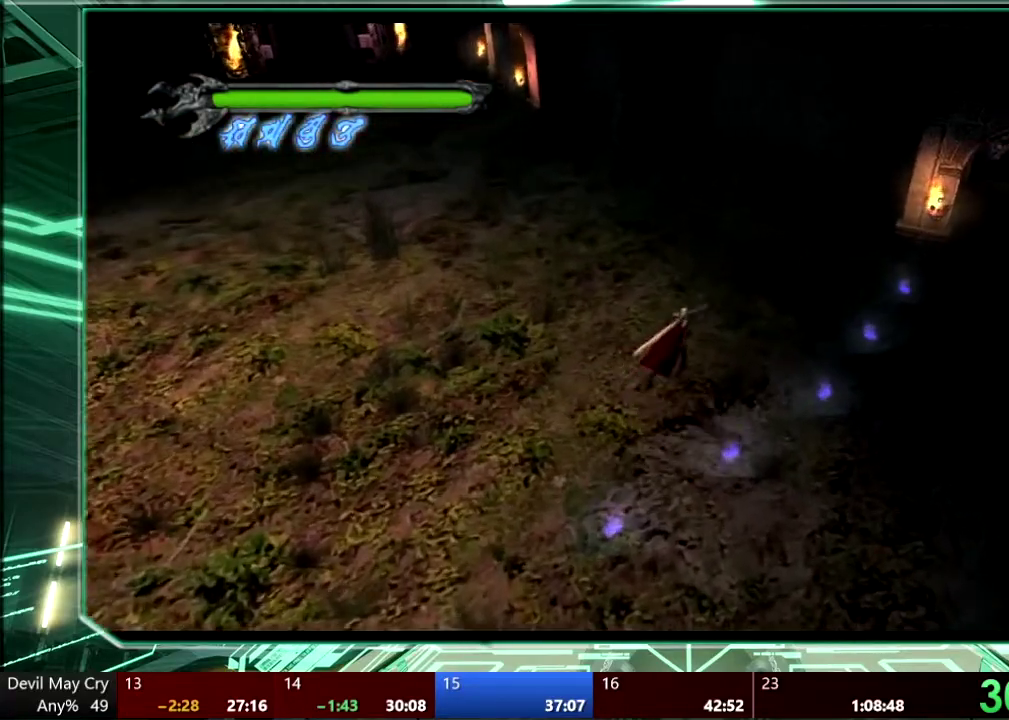
{"buttons": [], "left_stick": "up", "right_stick": "center"}
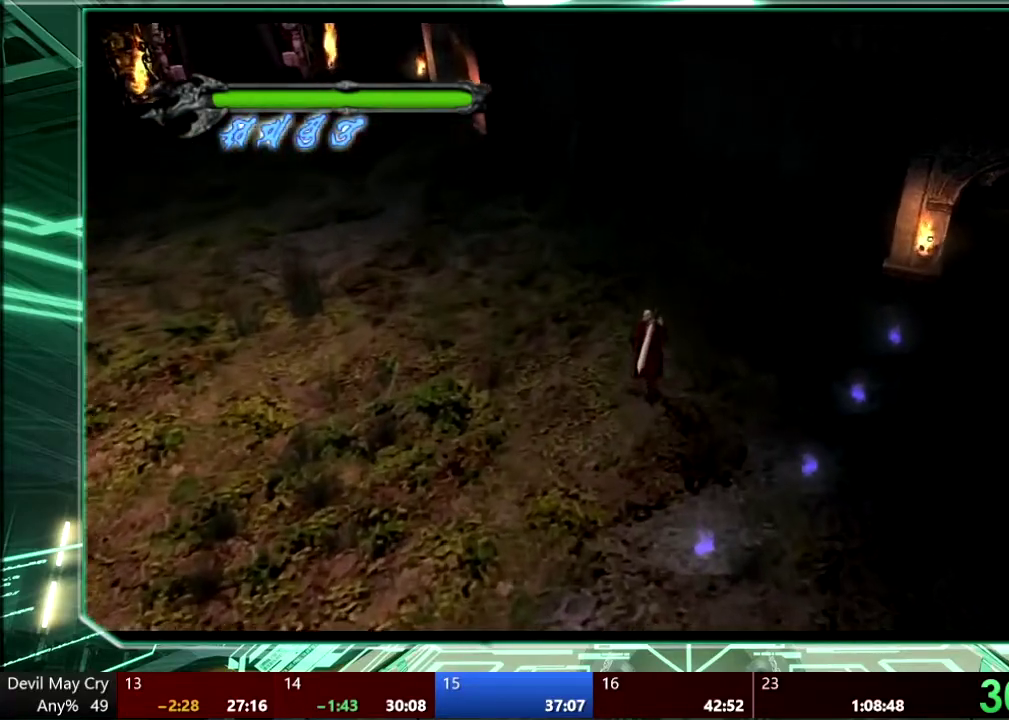
{"buttons": [], "left_stick": "right", "right_stick": "center", "events": [[367, "left_stick", "up-right"], [467, "left_stick", "right"]]}
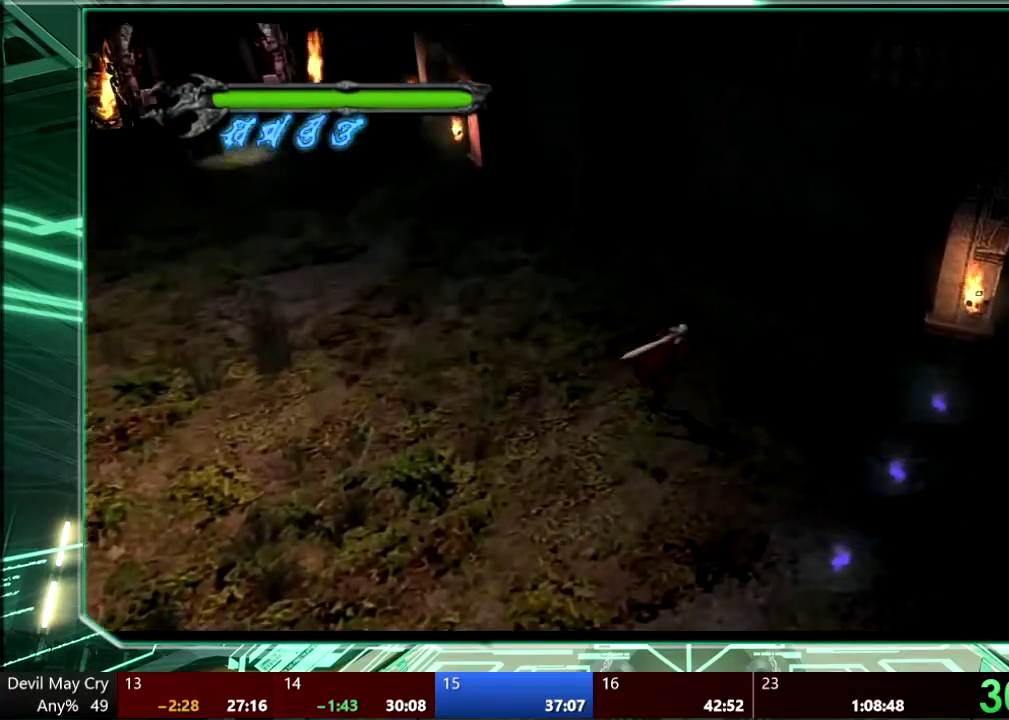
{"buttons": [], "left_stick": "right", "right_stick": "center", "events": []}
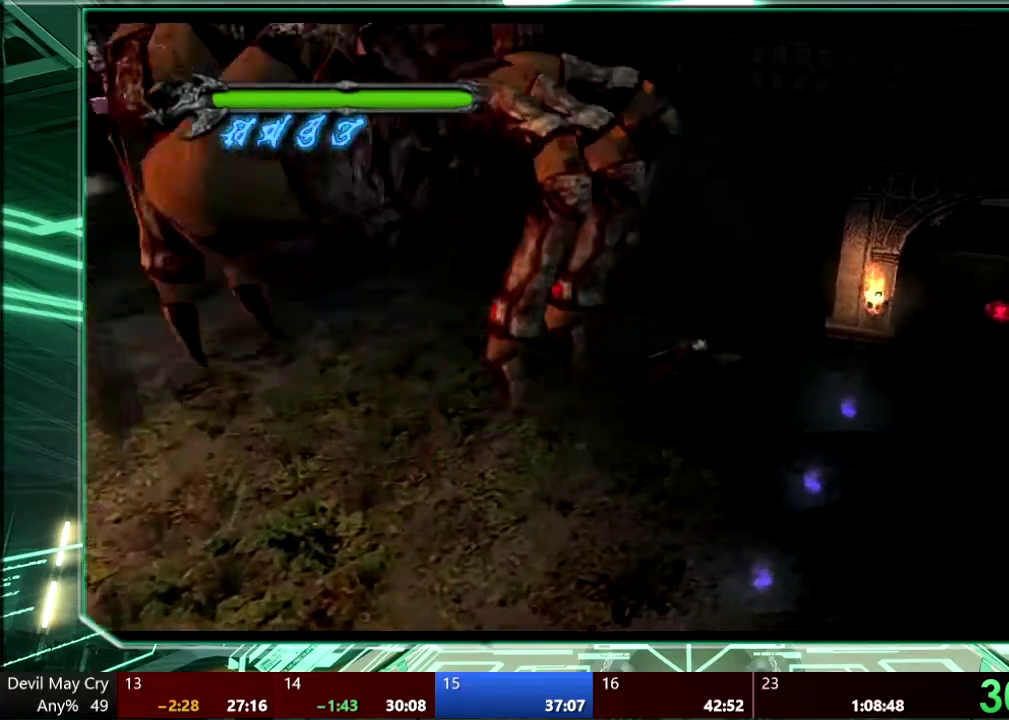
{"buttons": [], "left_stick": "right", "right_stick": "center"}
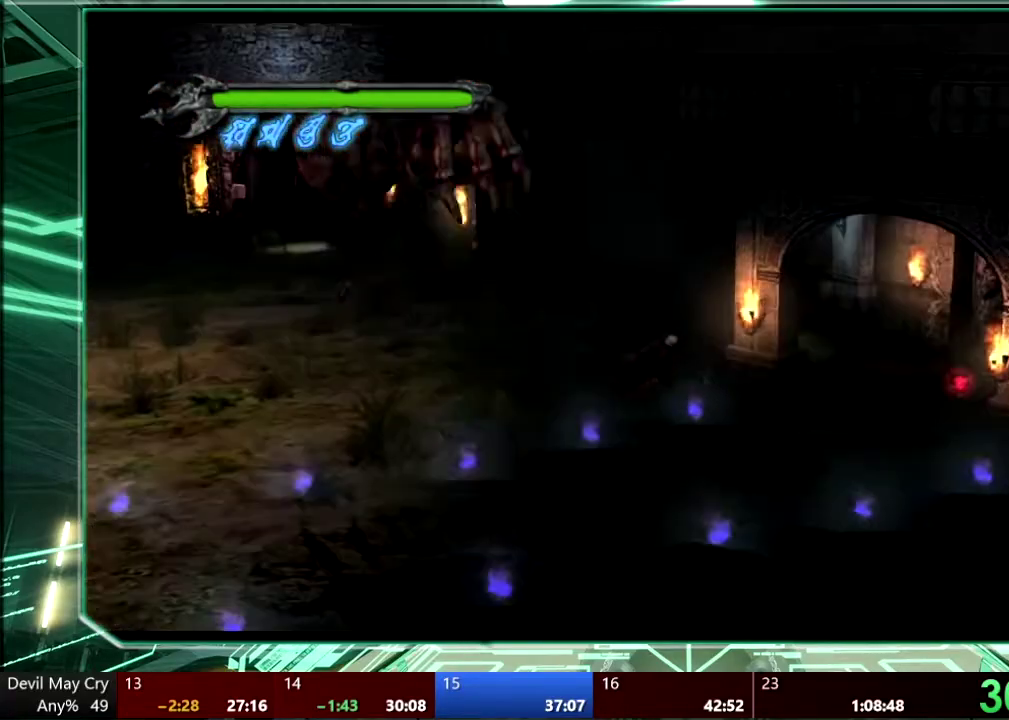
{"buttons": [], "left_stick": "right", "right_stick": "center", "events": []}